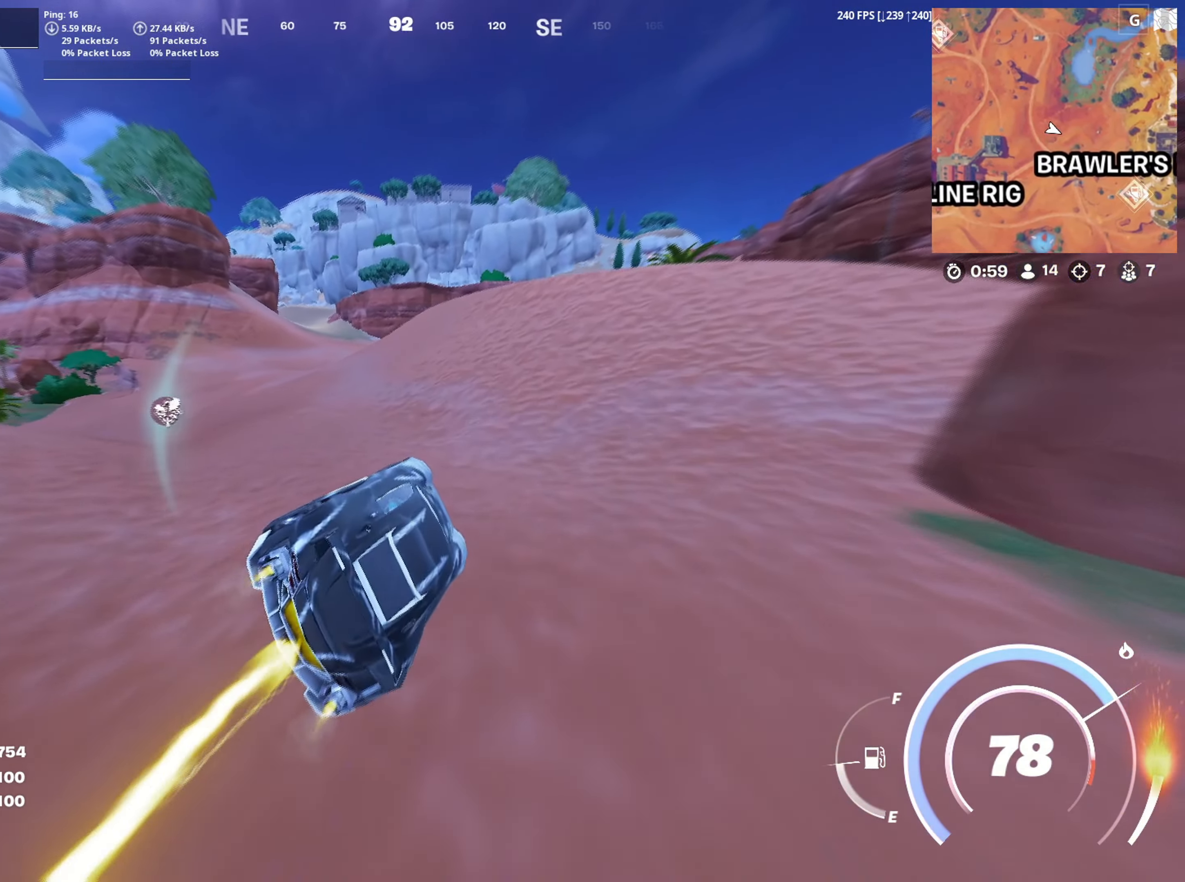
Gameplay with keyboard and mouse; each line is a JSON object with the keys and mouse buttons held at the frame after it. "events" lists presses ("down") and releases ("up") of "1", "2", "3", "4", "5", "a", "alt", "c", "caps_lock", "ctrl", "d", "e", "f", "g", "q", "r", "s", "shift", "space", "t", "tab", "v", "w", "x", "z", "mouse_left", "mouse_wheel" and "mouse_right" between this image and that frame as [ms after this image, input, new state], when the widget could be followed in between. "mouse_left", "mouse_wheel", "mouse_right" = the "left", "wheel", "right" buttons of the "mouse" list. No other keys are recorded. "wheel" means that the mouse wheel is clicked or scrolled. "mouse_move" is the direction in which the mouse moves at that frame (one of eight, or "still"), when it could be read.
{"keys": ["shift", "w"], "mouse": [], "mouse_move": "still", "events": []}
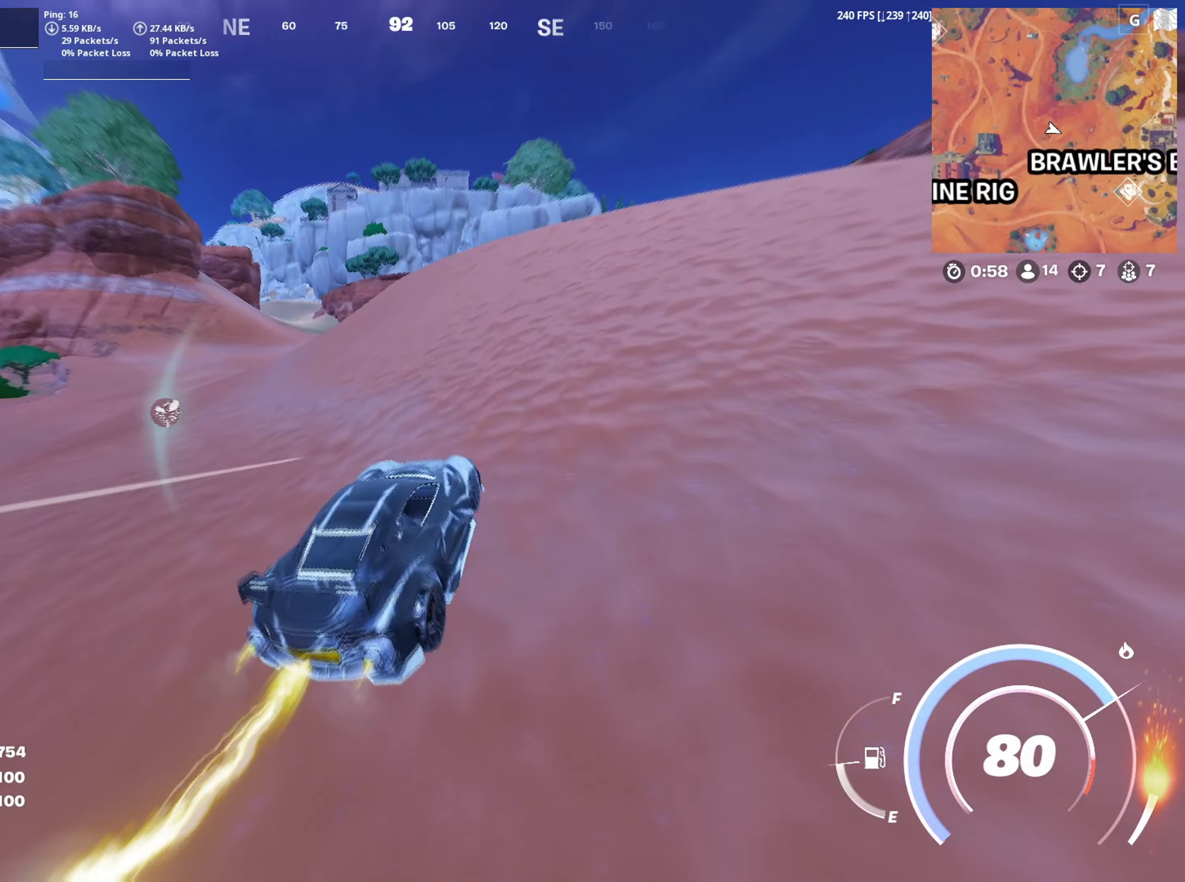
{"keys": ["shift", "w"], "mouse": [], "mouse_move": "still", "events": []}
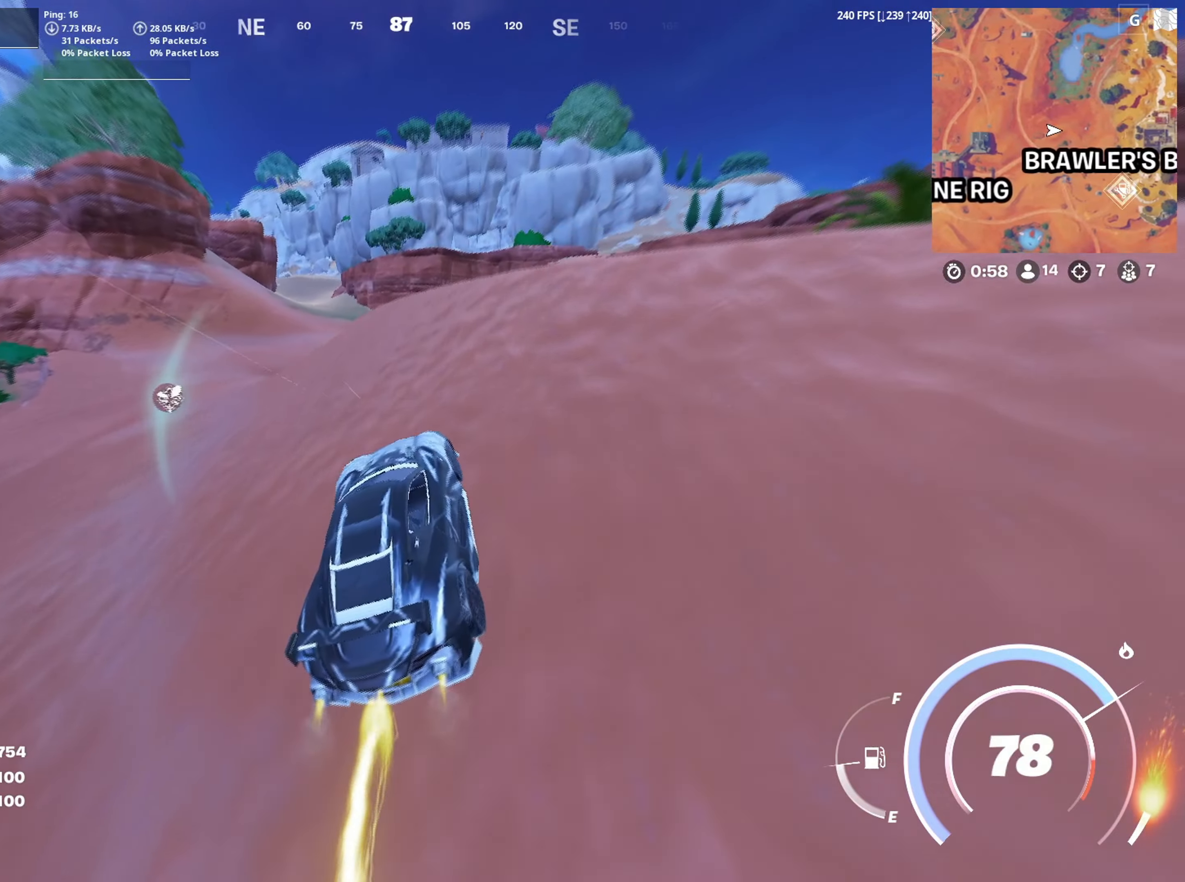
{"keys": ["shift", "w"], "mouse": [], "mouse_move": "still", "events": []}
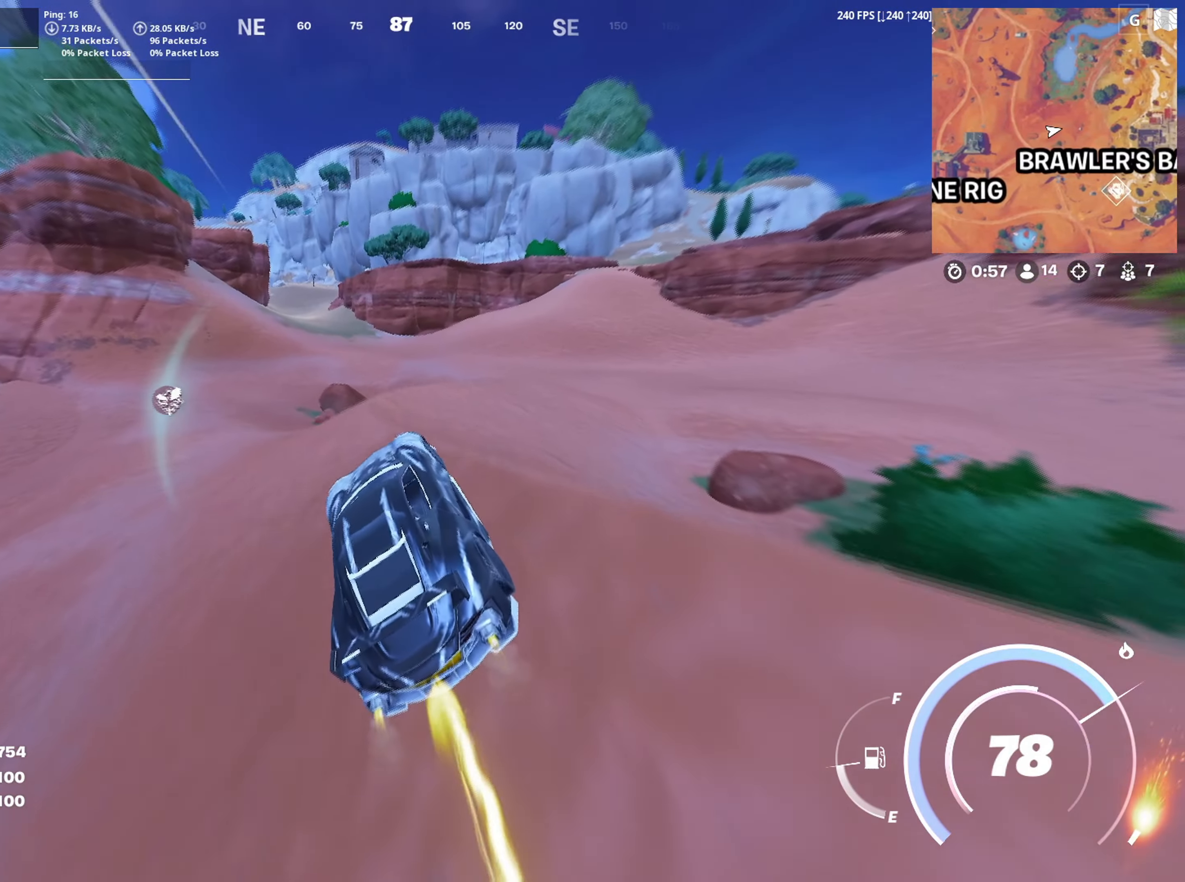
{"keys": ["w"], "mouse": [], "mouse_move": "still", "events": [[467, "shift", "up"]]}
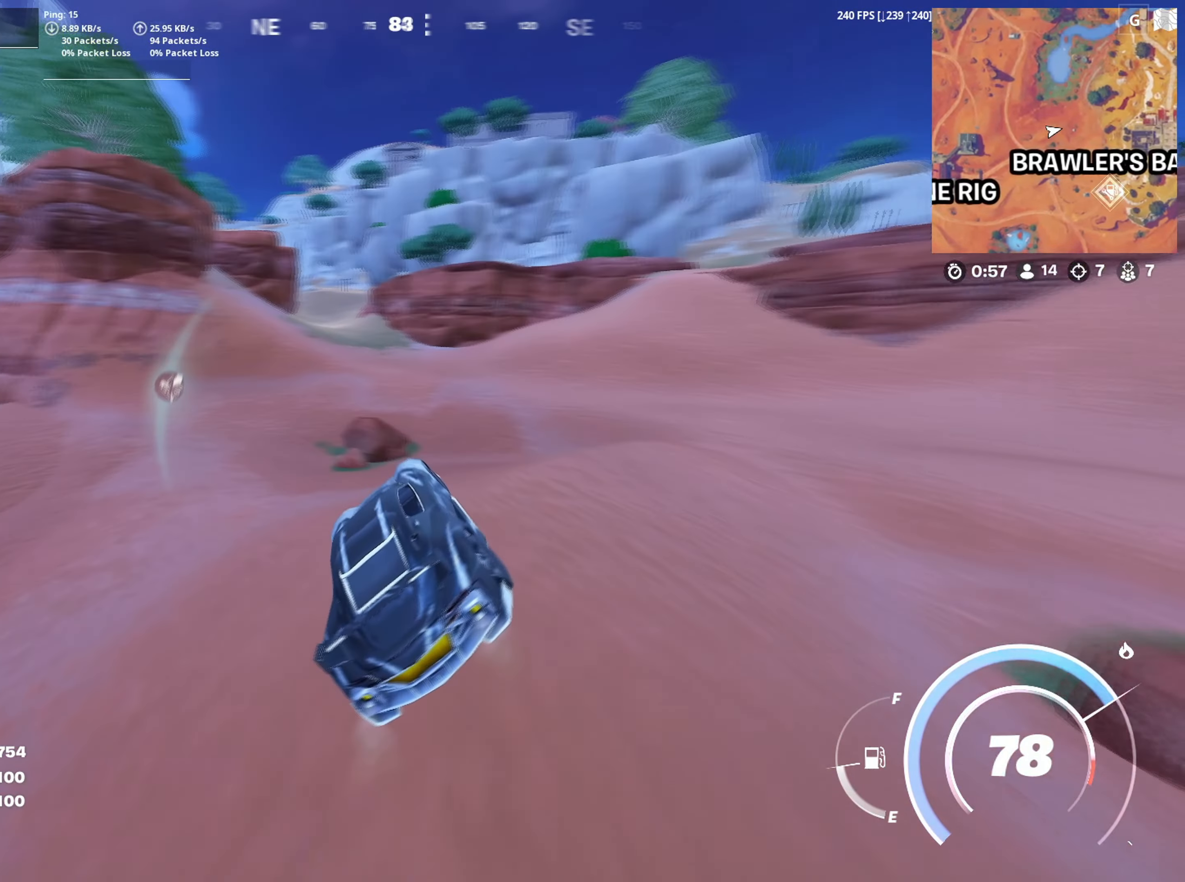
{"keys": ["a", "w"], "mouse": [], "mouse_move": "still", "events": [[200, "a", "down"]]}
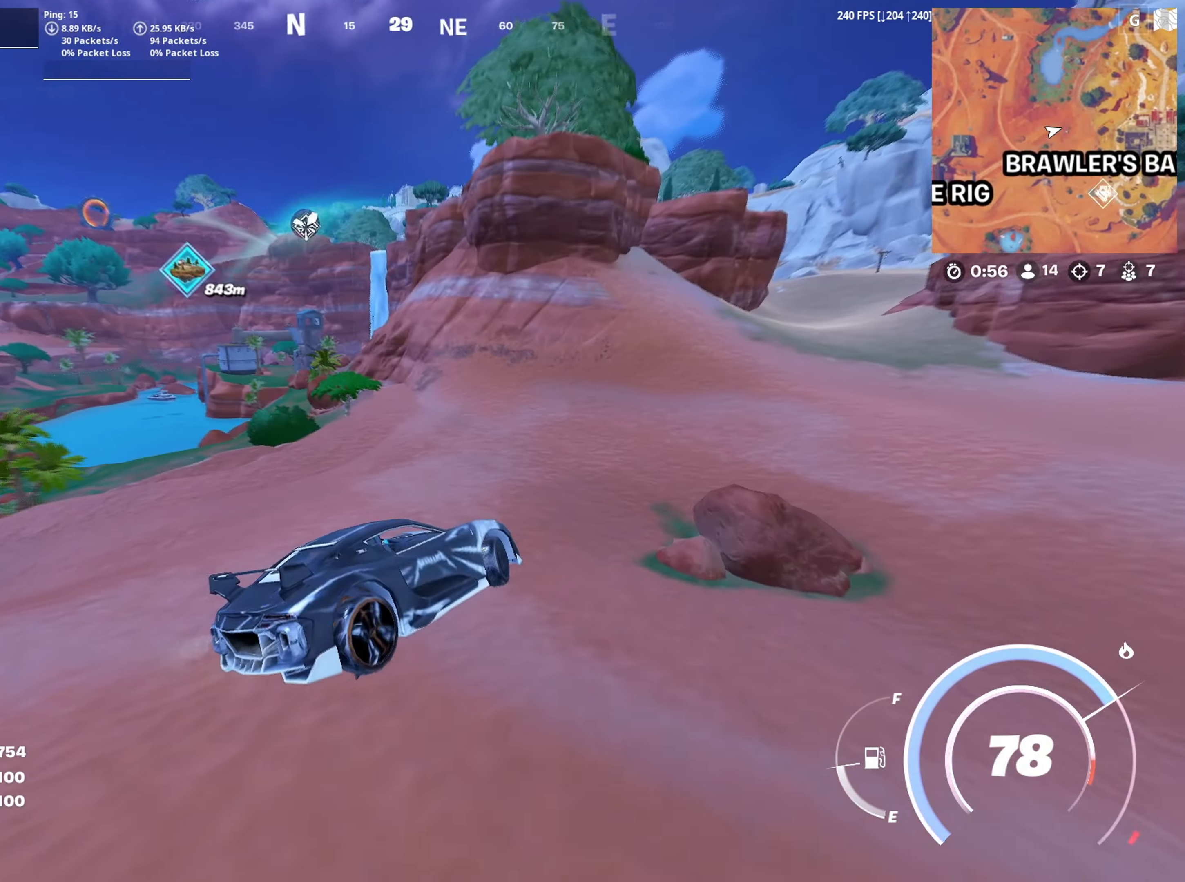
{"keys": ["a", "w"], "mouse": [], "mouse_move": "still", "events": [[133, "a", "up"], [483, "a", "down"]]}
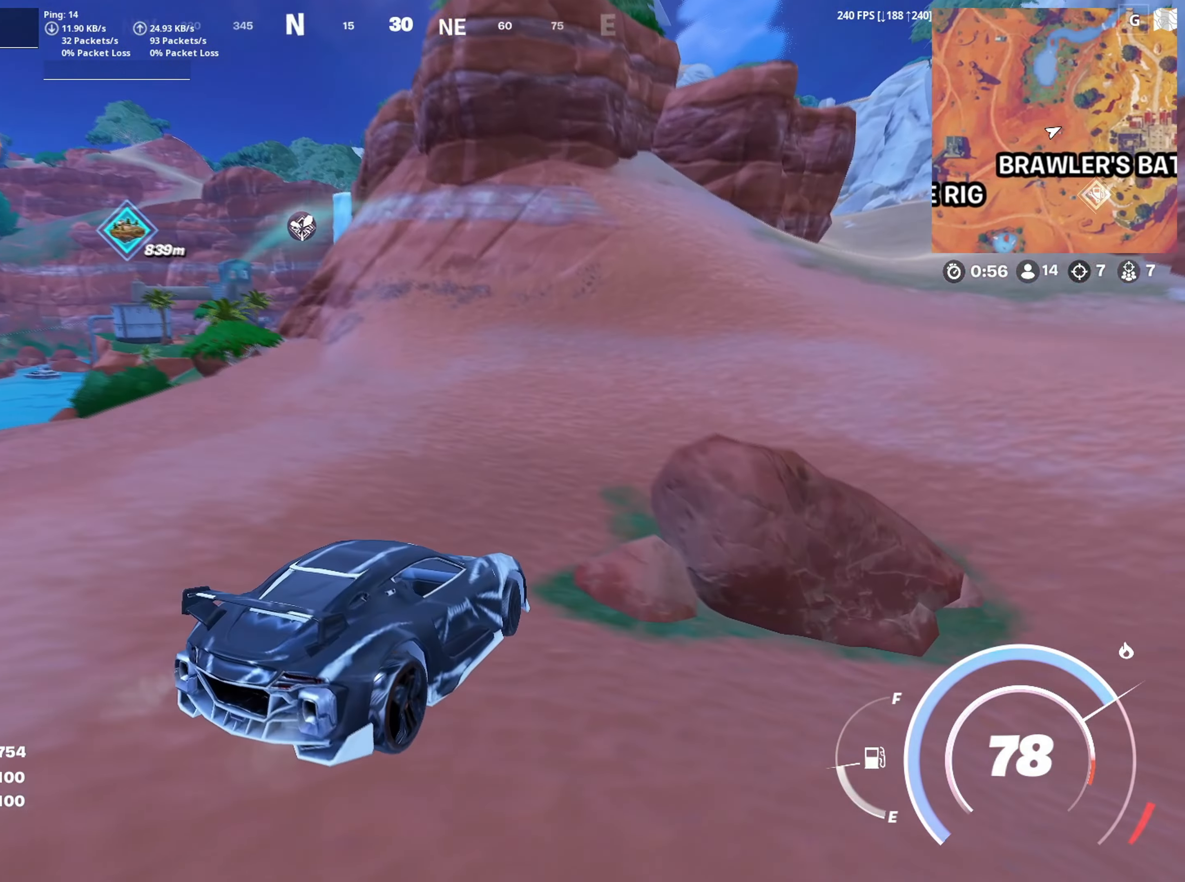
{"keys": ["a", "w"], "mouse": [], "mouse_move": "right", "events": []}
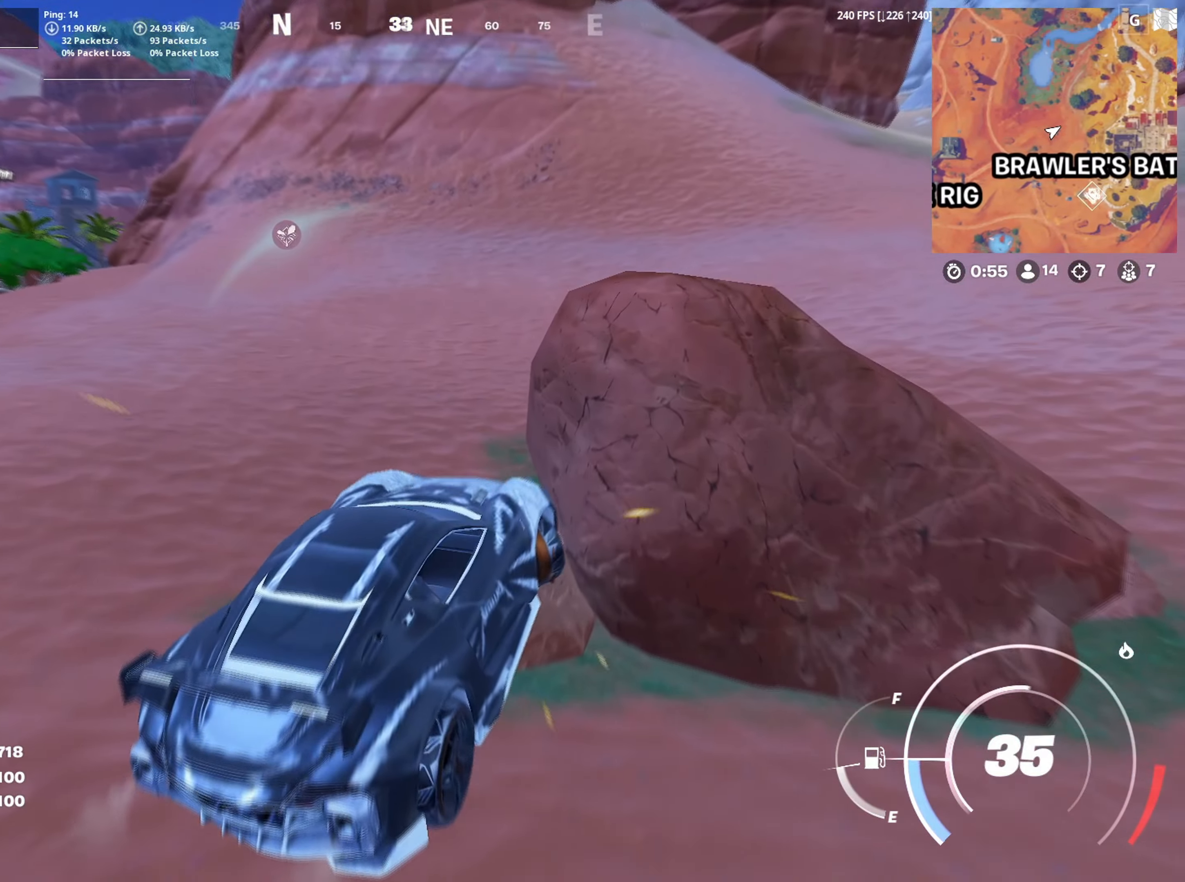
{"keys": [], "mouse": [], "mouse_move": "right", "events": [[250, "a", "up"], [433, "w", "up"]]}
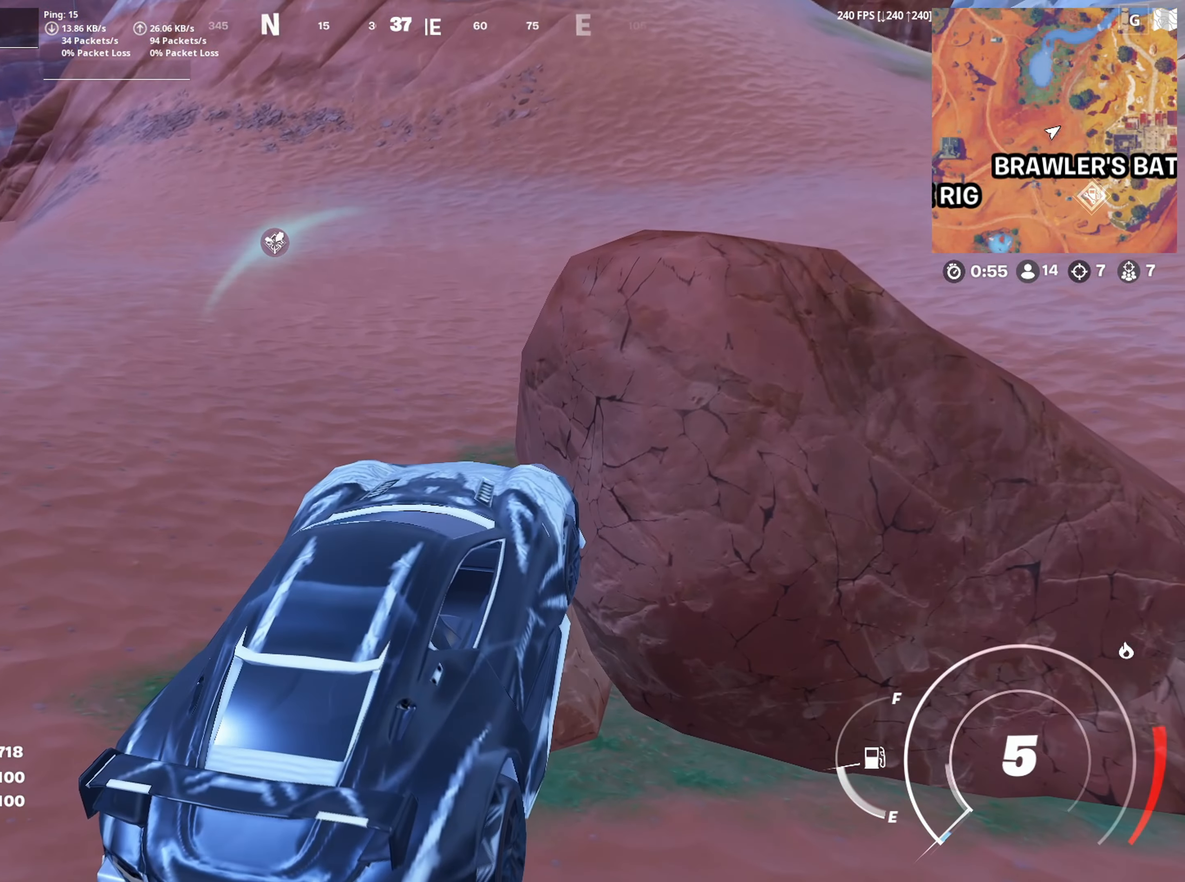
{"keys": ["s"], "mouse": [], "mouse_move": "up", "events": [[17, "s", "down"]]}
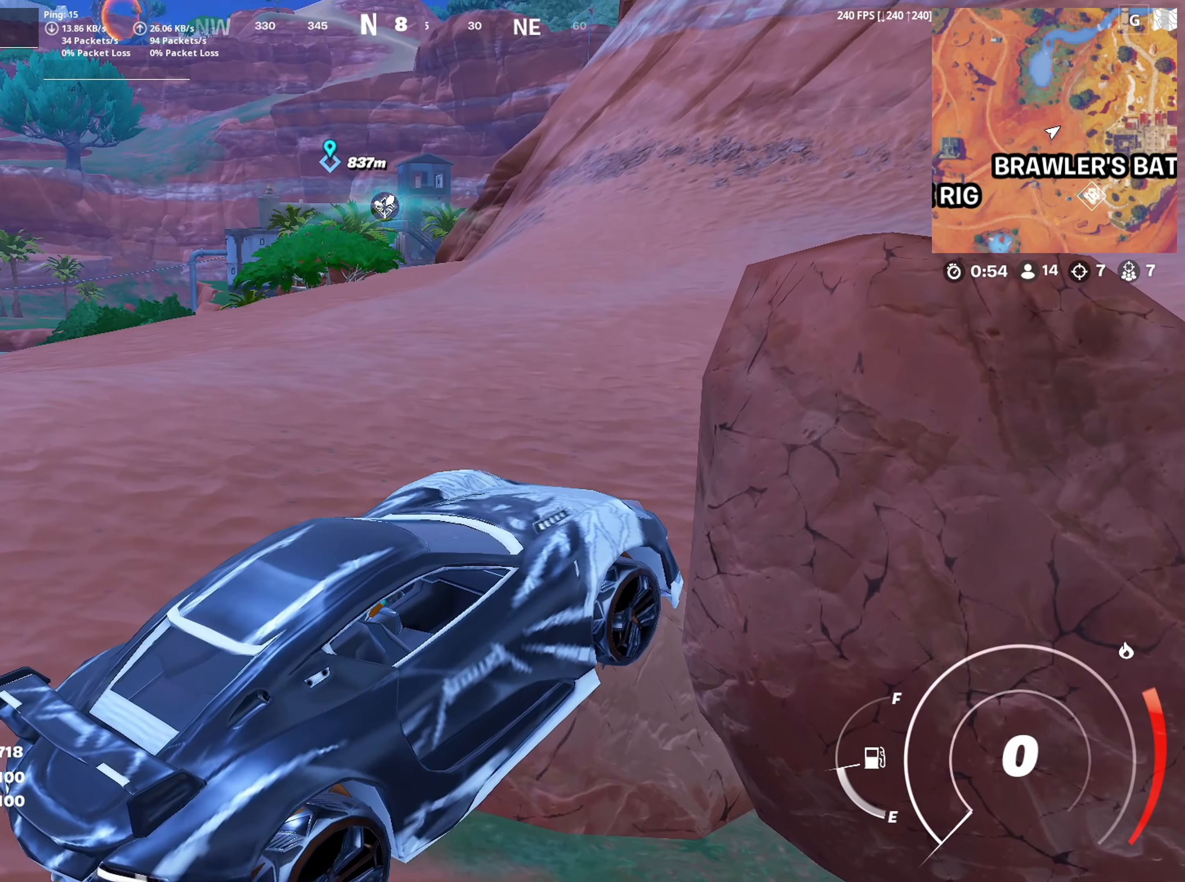
{"keys": ["e"], "mouse": [], "mouse_move": "right", "events": [[317, "e", "down"], [383, "s", "up"]]}
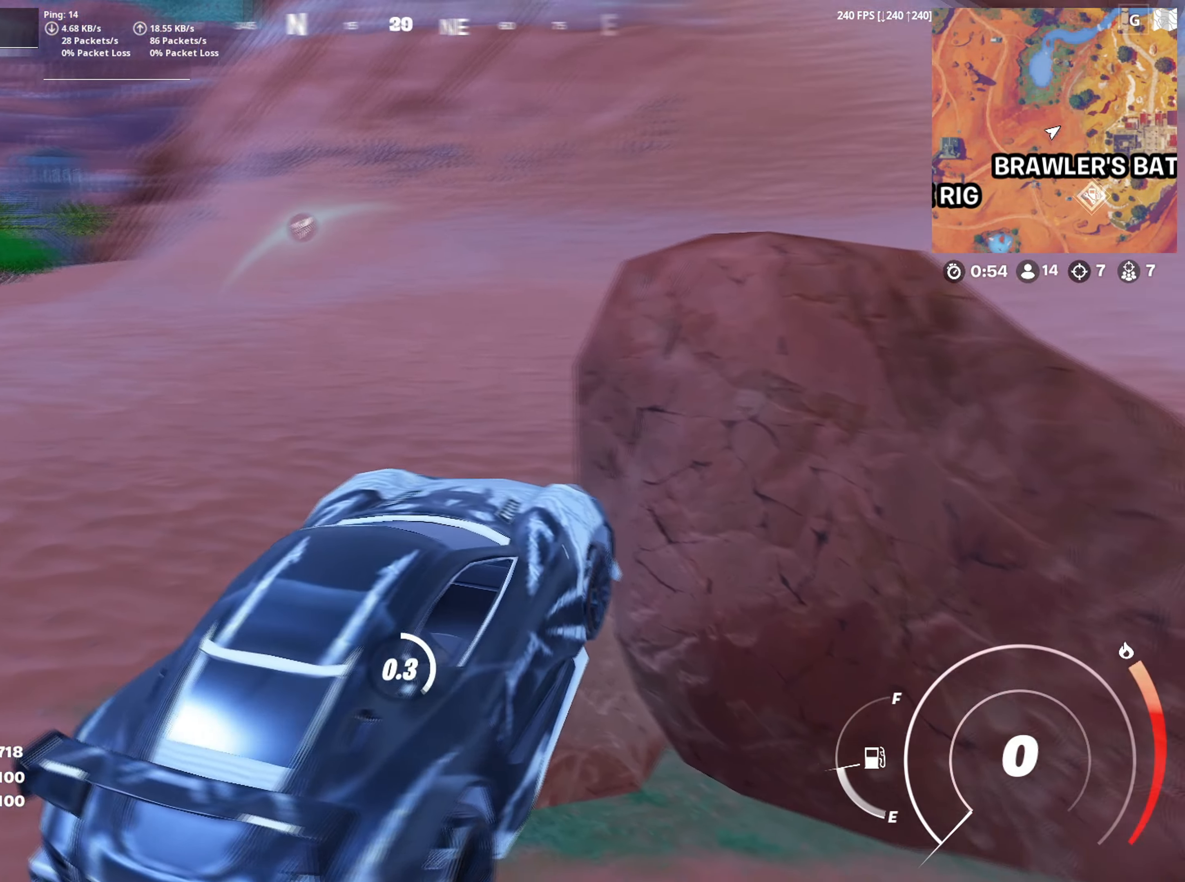
{"keys": ["a", "w"], "mouse": ["wheel"], "mouse_move": "right", "events": [[383, "a", "down"], [383, "w", "down"], [433, "e", "up"], [483, "mouse_wheel", "down"]]}
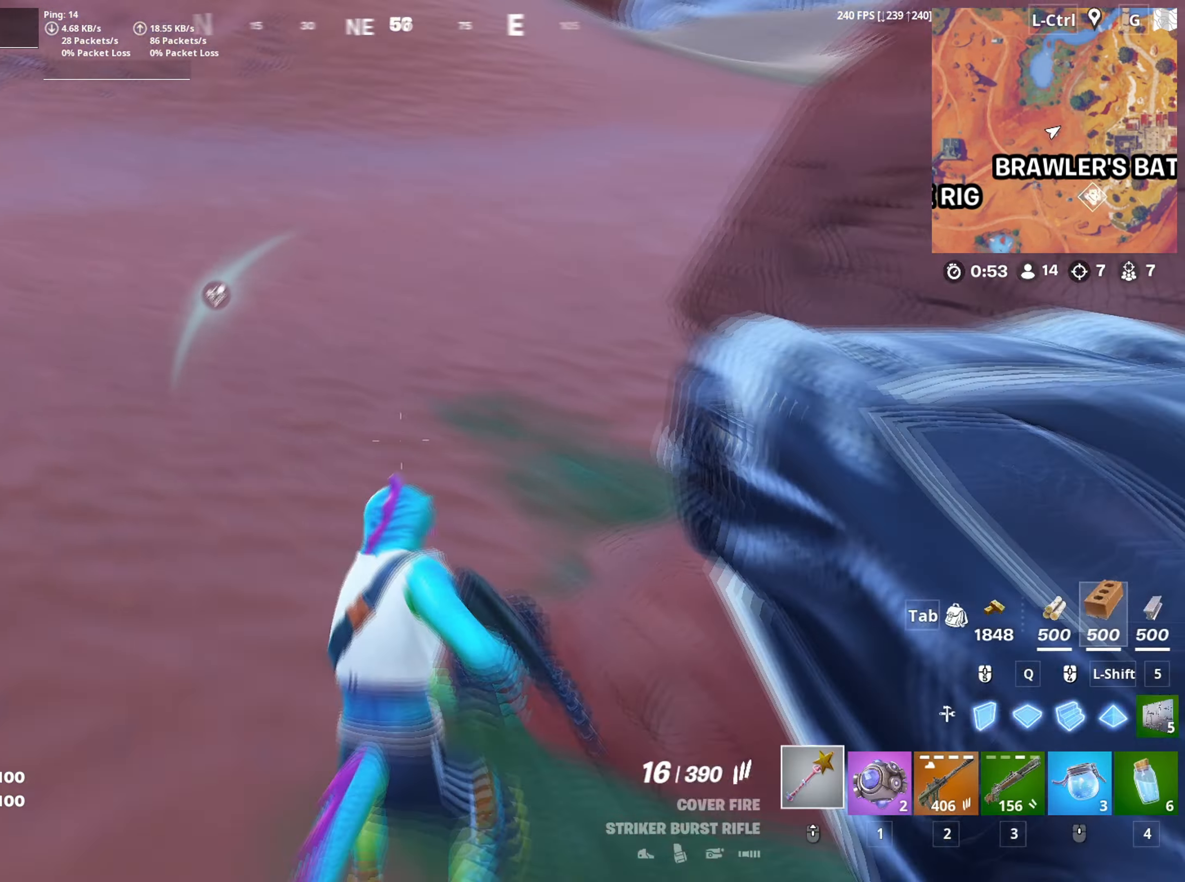
{"keys": ["a", "w"], "mouse": ["left"], "mouse_move": "down", "events": [[67, "mouse_wheel", "up"], [400, "mouse_left", "down"]]}
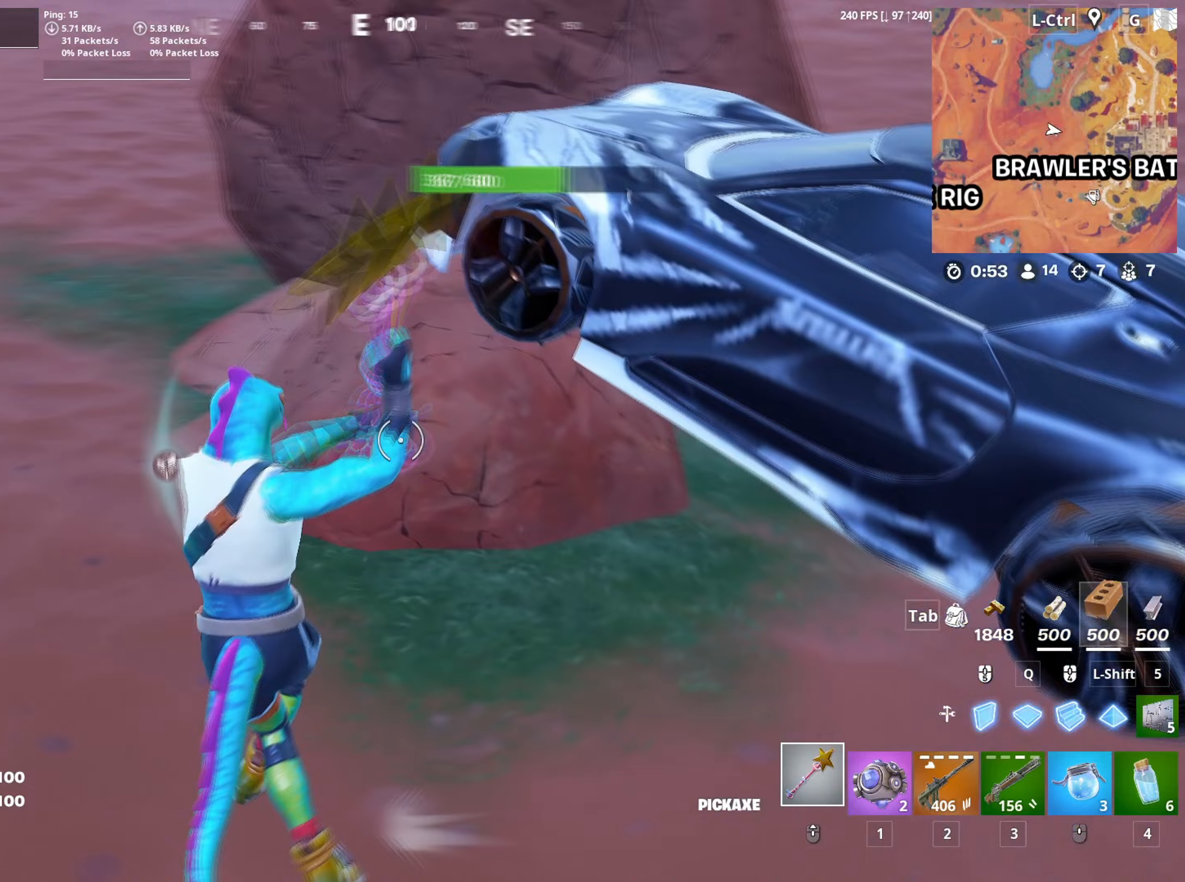
{"keys": ["s"], "mouse": ["left"], "mouse_move": "up", "events": [[33, "d", "down"], [50, "w", "up"], [133, "a", "up"], [183, "a", "down"], [183, "s", "down"], [333, "d", "up"], [417, "a", "up"]]}
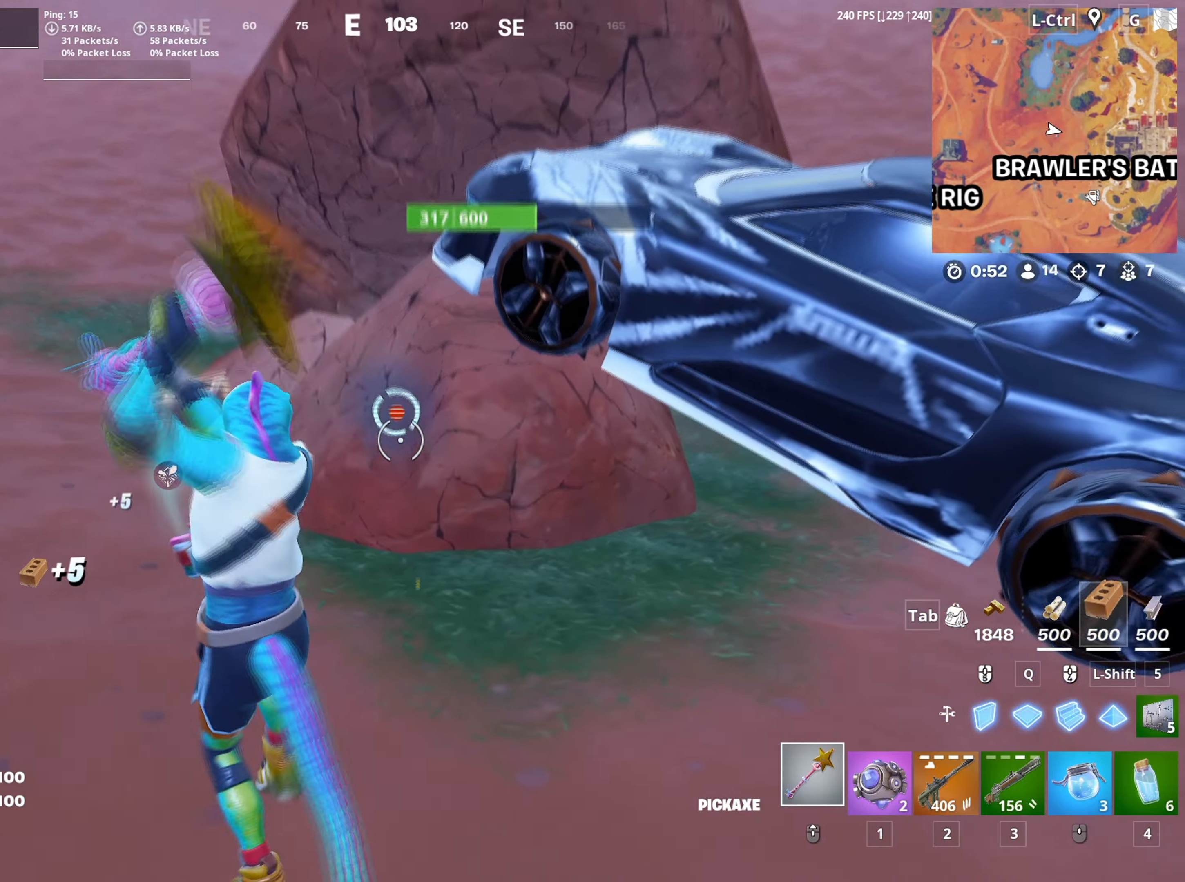
{"keys": ["a", "w"], "mouse": ["left"], "mouse_move": "down", "events": [[17, "s", "up"], [333, "a", "down"], [383, "w", "down"]]}
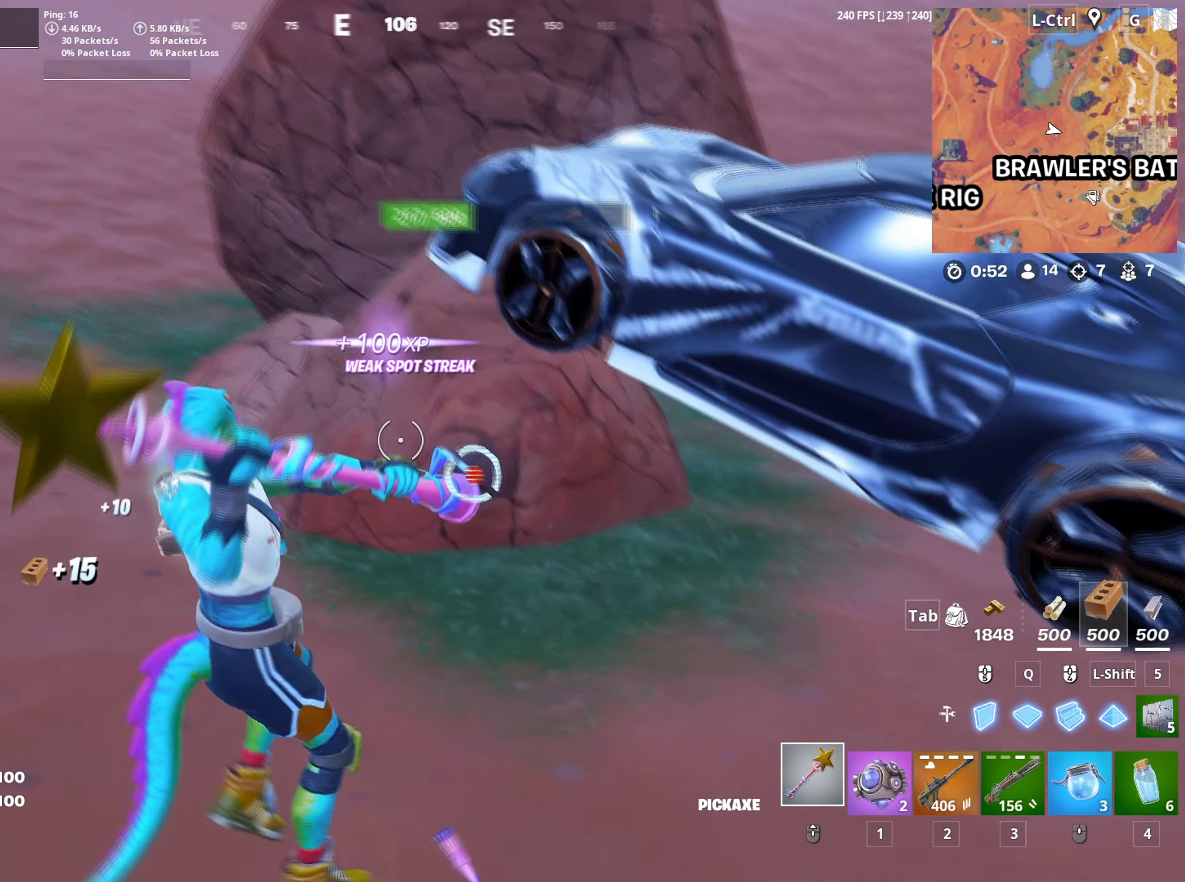
{"keys": ["d"], "mouse": ["left"], "mouse_move": "up-left", "events": [[117, "a", "up"], [450, "w", "up"], [483, "d", "down"]]}
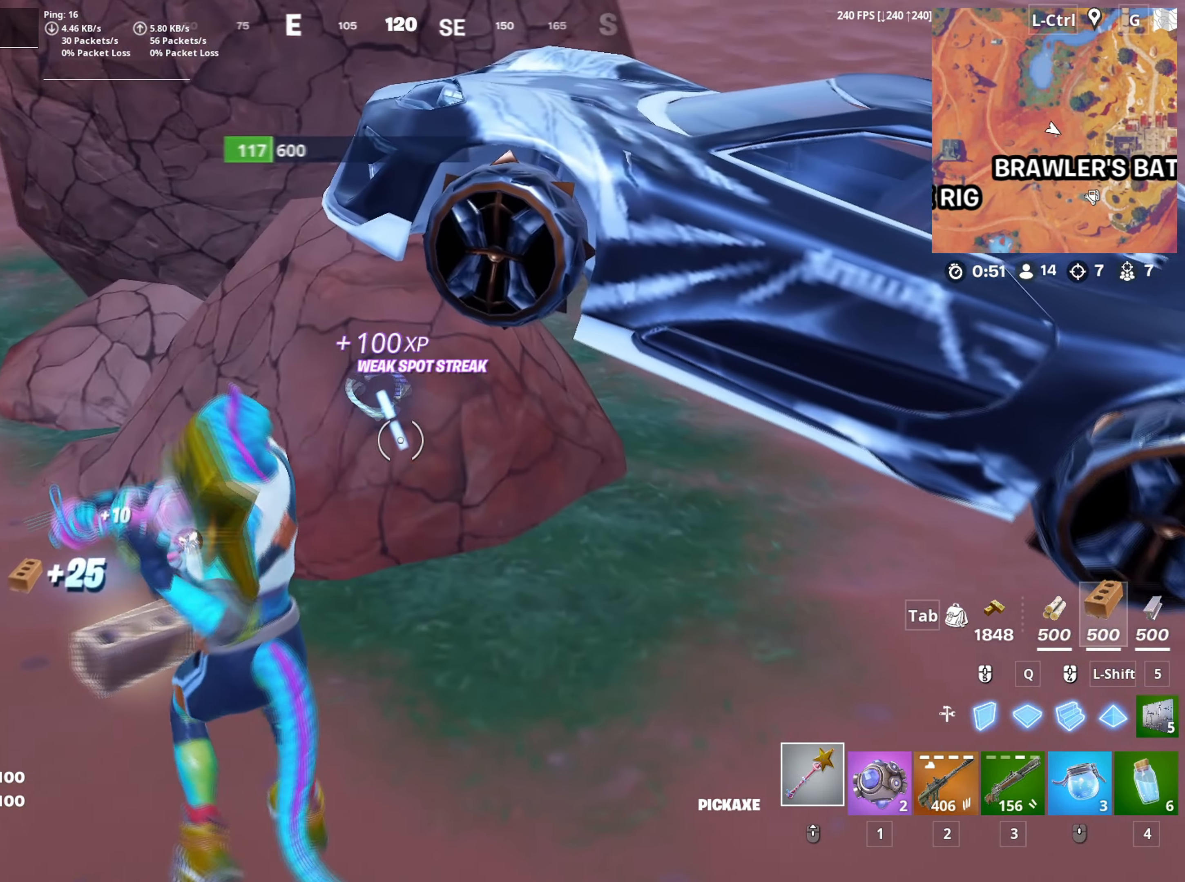
{"keys": ["a", "d", "s"], "mouse": ["left"], "mouse_move": "up-left", "events": [[133, "a", "down"], [183, "s", "down"], [283, "d", "up"], [500, "d", "down"]]}
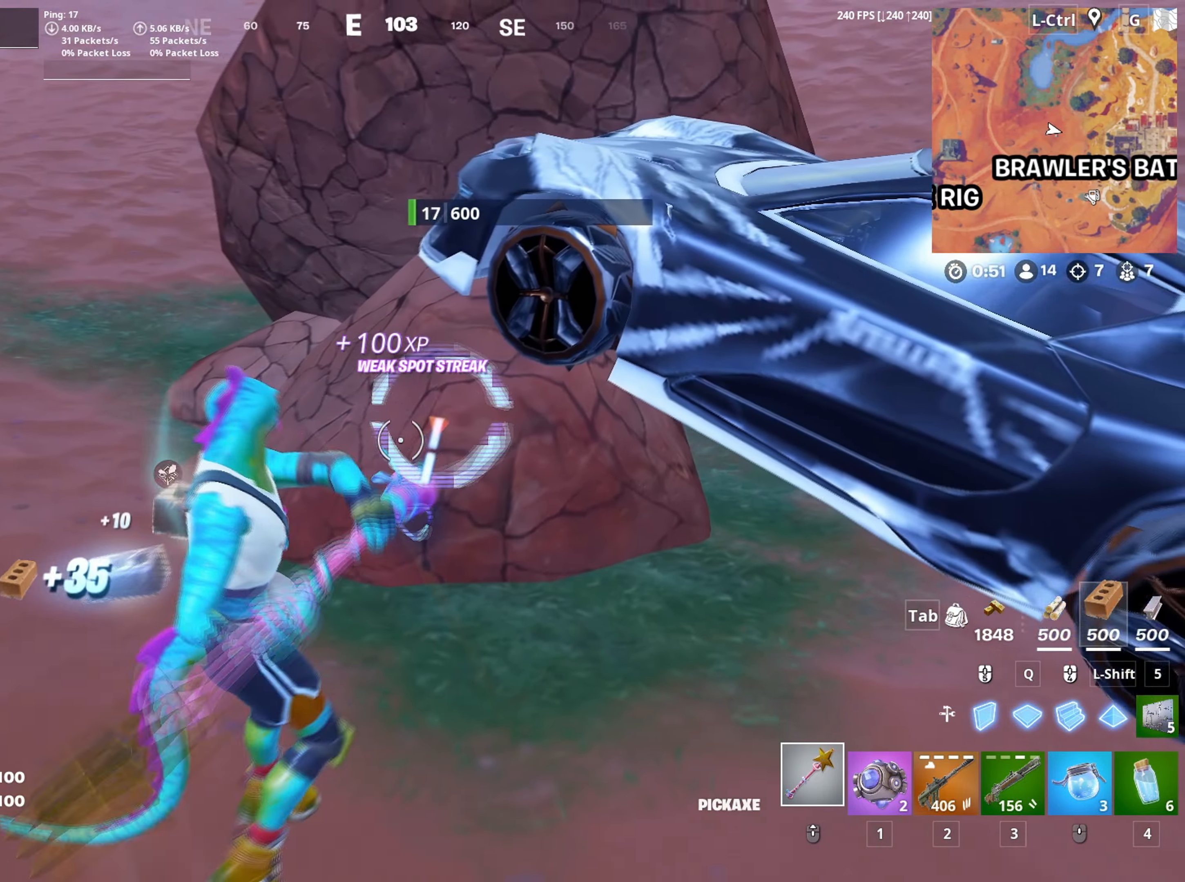
{"keys": ["w"], "mouse": [], "mouse_move": "down-left", "events": [[50, "a", "up"], [100, "s", "up"], [200, "w", "down"], [250, "d", "up"], [483, "mouse_left", "up"]]}
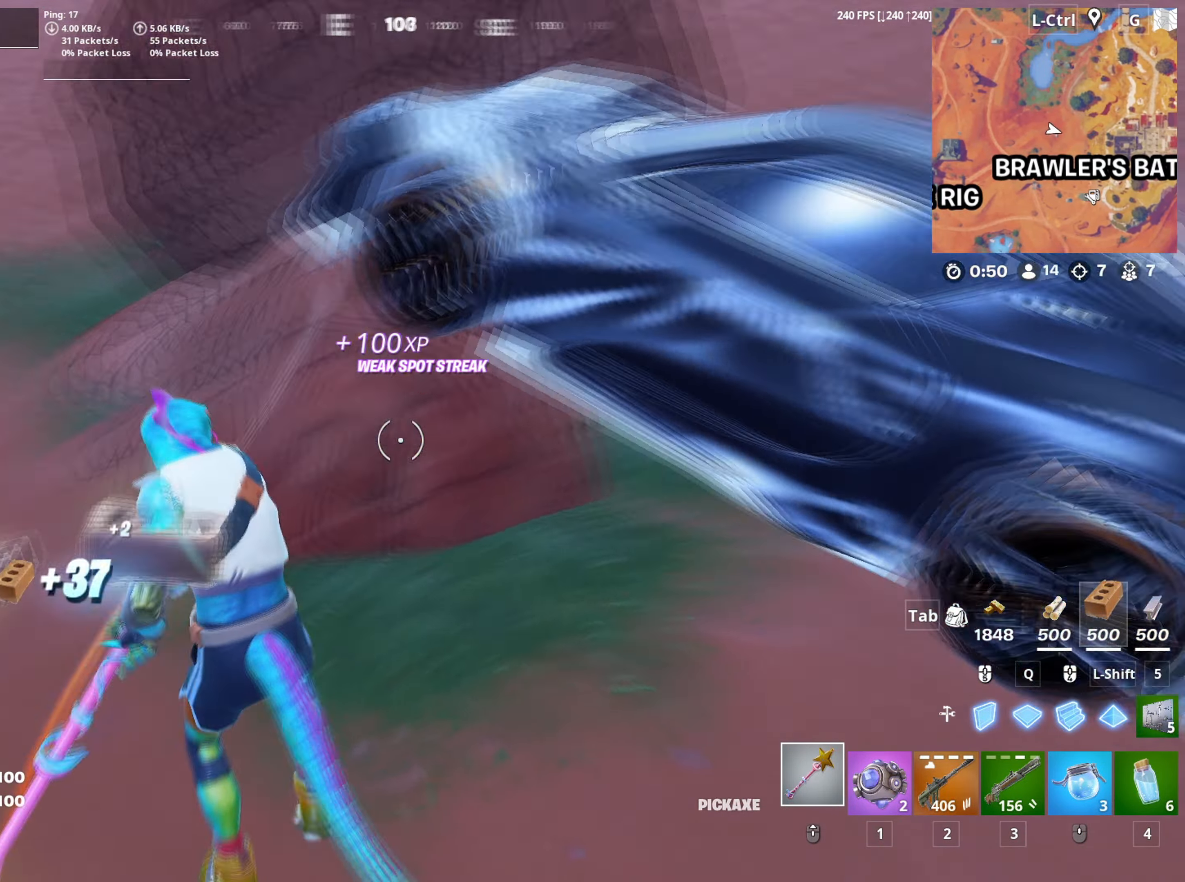
{"keys": ["w"], "mouse": [], "mouse_move": "left", "events": [[117, "e", "down"], [217, "e", "up"]]}
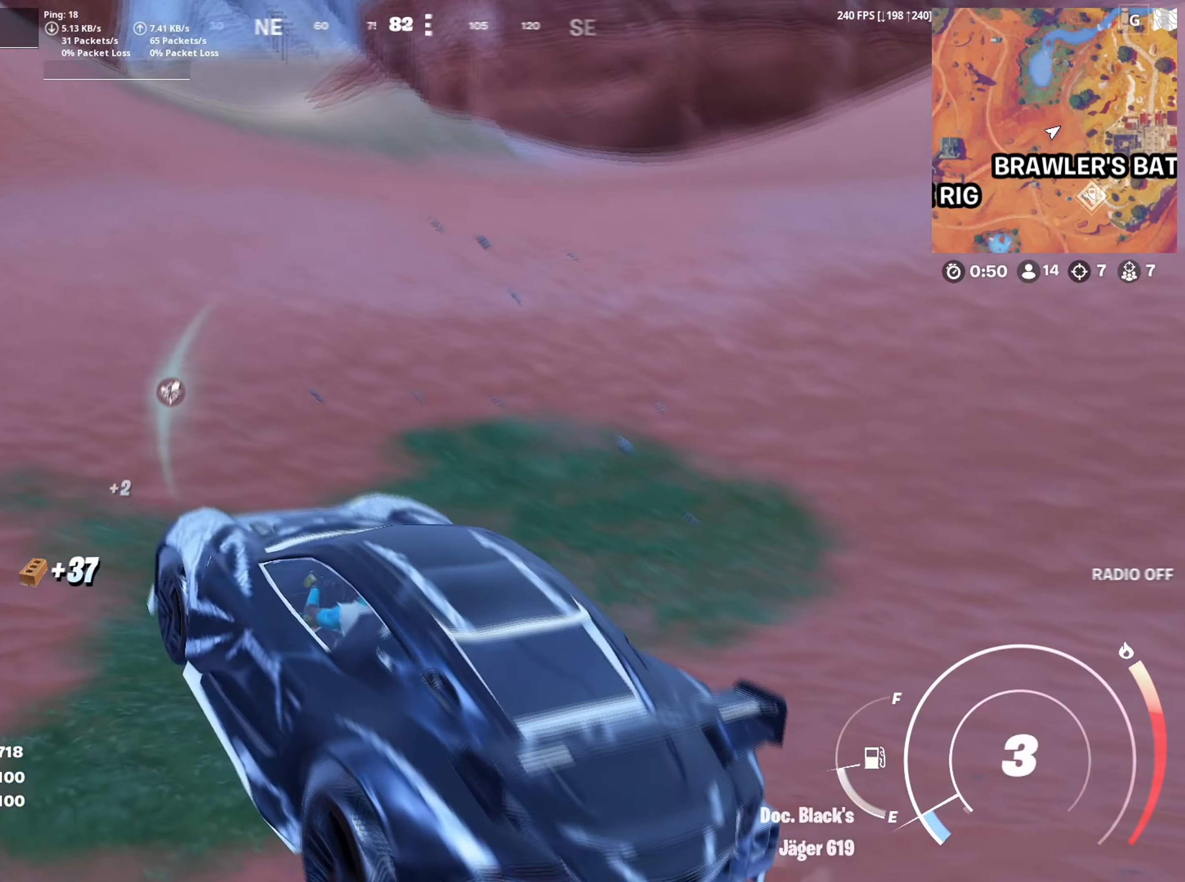
{"keys": ["w"], "mouse": [], "mouse_move": "still", "events": []}
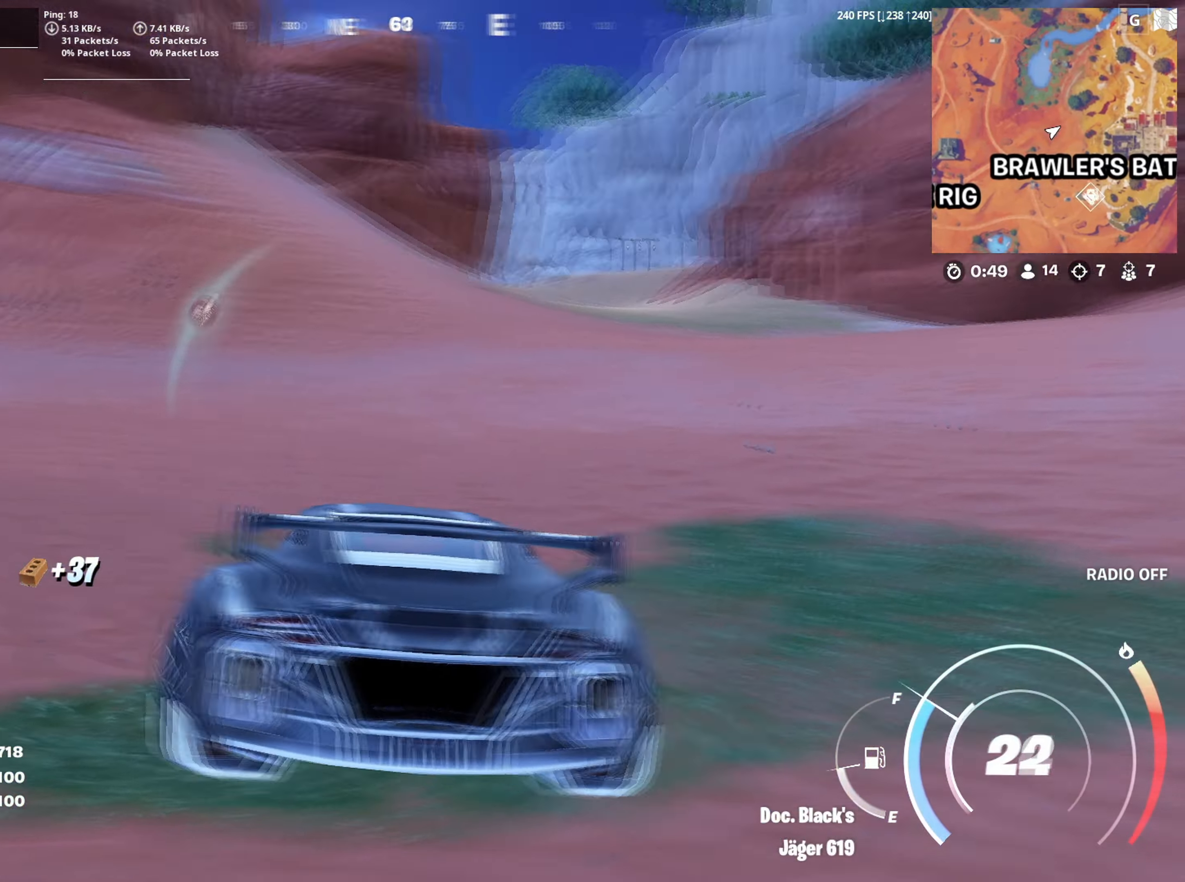
{"keys": ["d", "w"], "mouse": [], "mouse_move": "right", "events": [[200, "d", "down"]]}
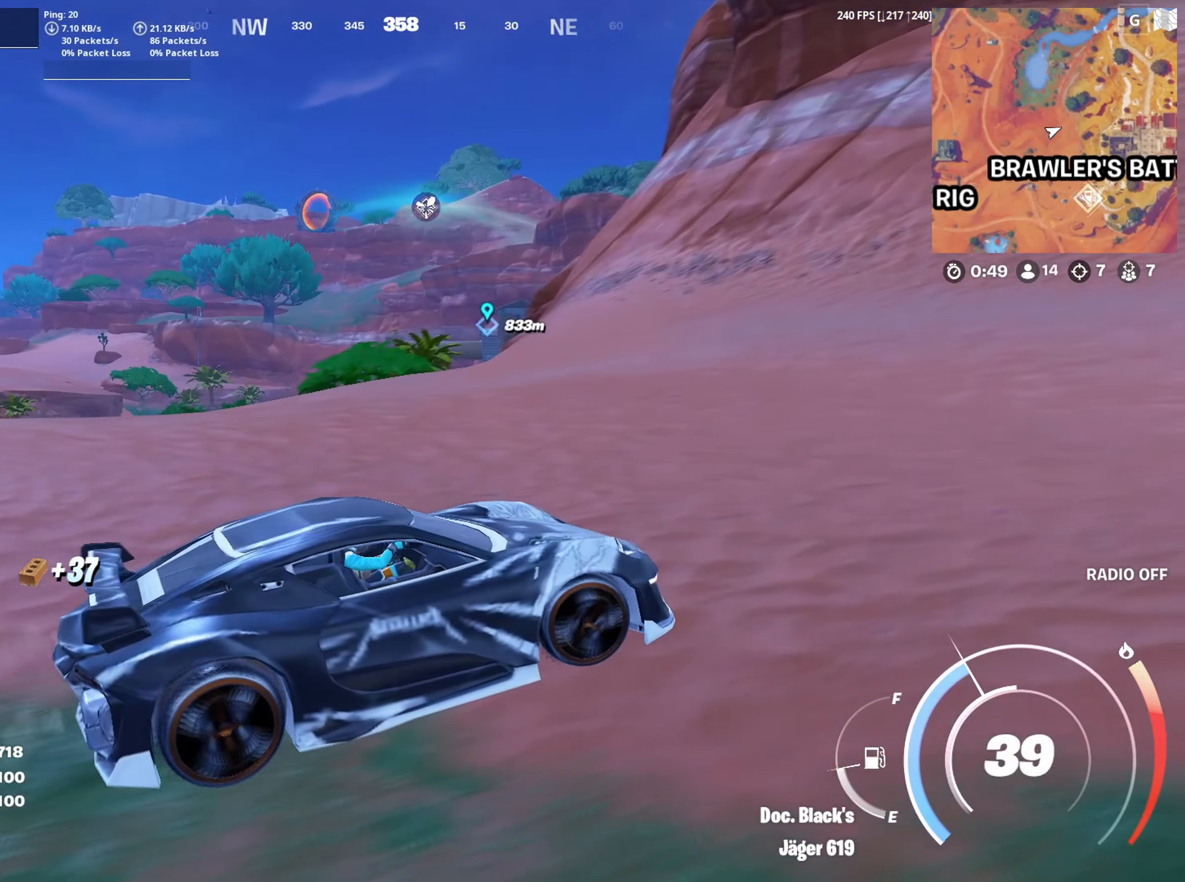
{"keys": ["d", "w"], "mouse": [], "mouse_move": "still", "events": []}
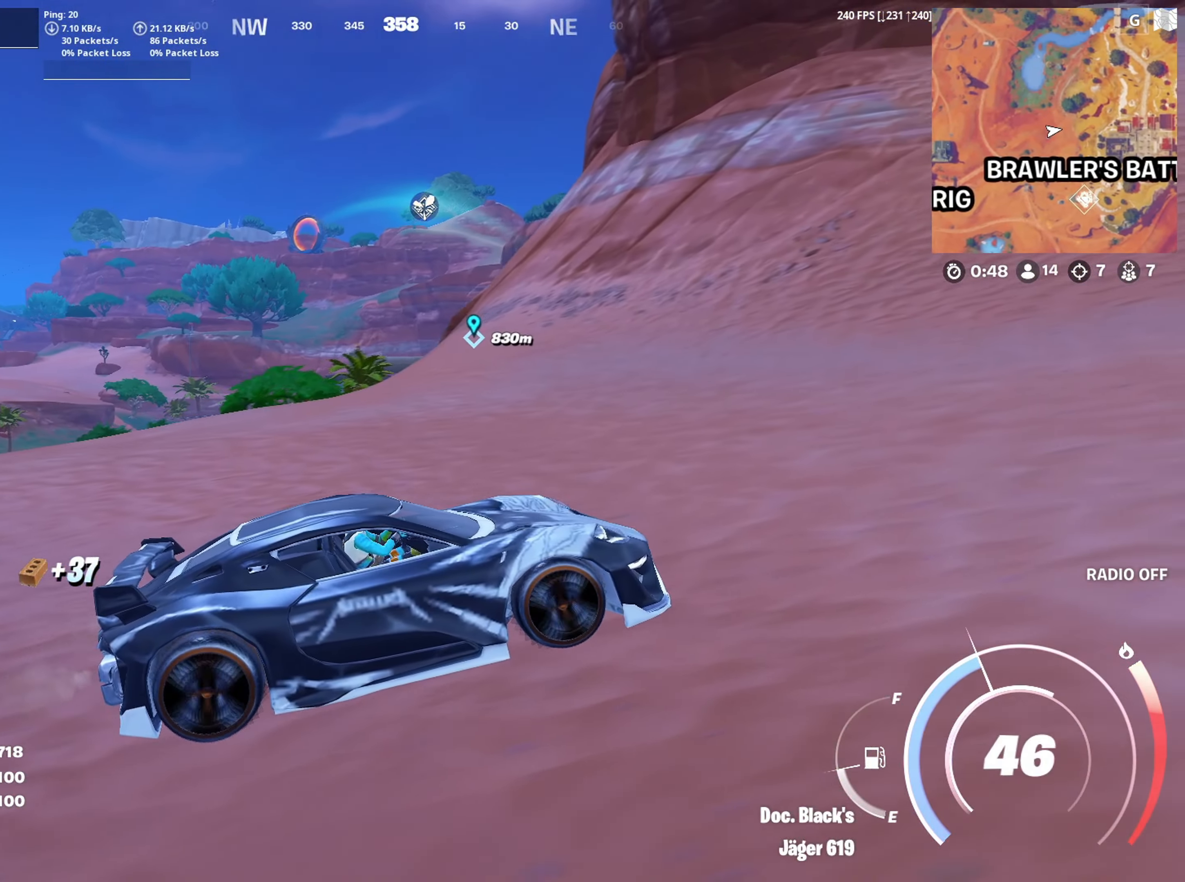
{"keys": ["d", "w"], "mouse": [], "mouse_move": "right", "events": []}
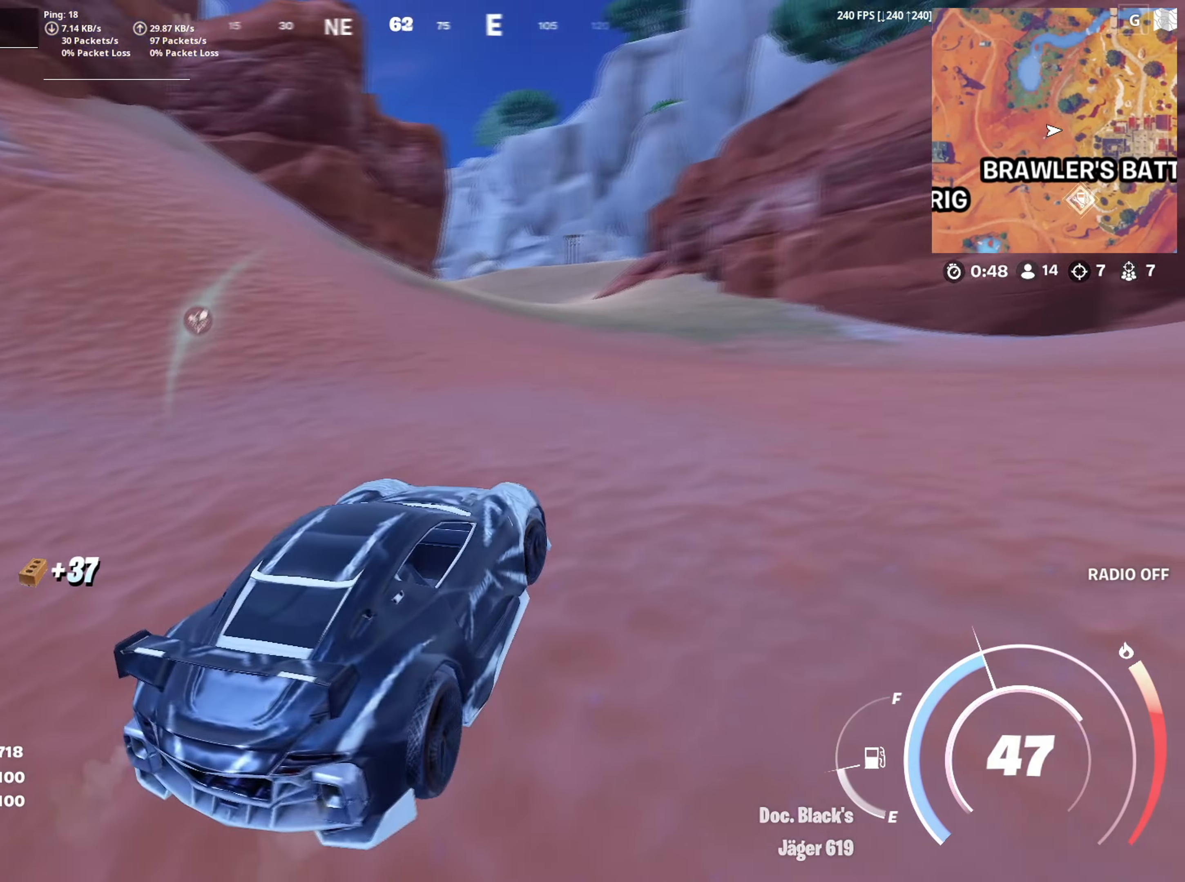
{"keys": ["w"], "mouse": [], "mouse_move": "still", "events": [[150, "d", "up"]]}
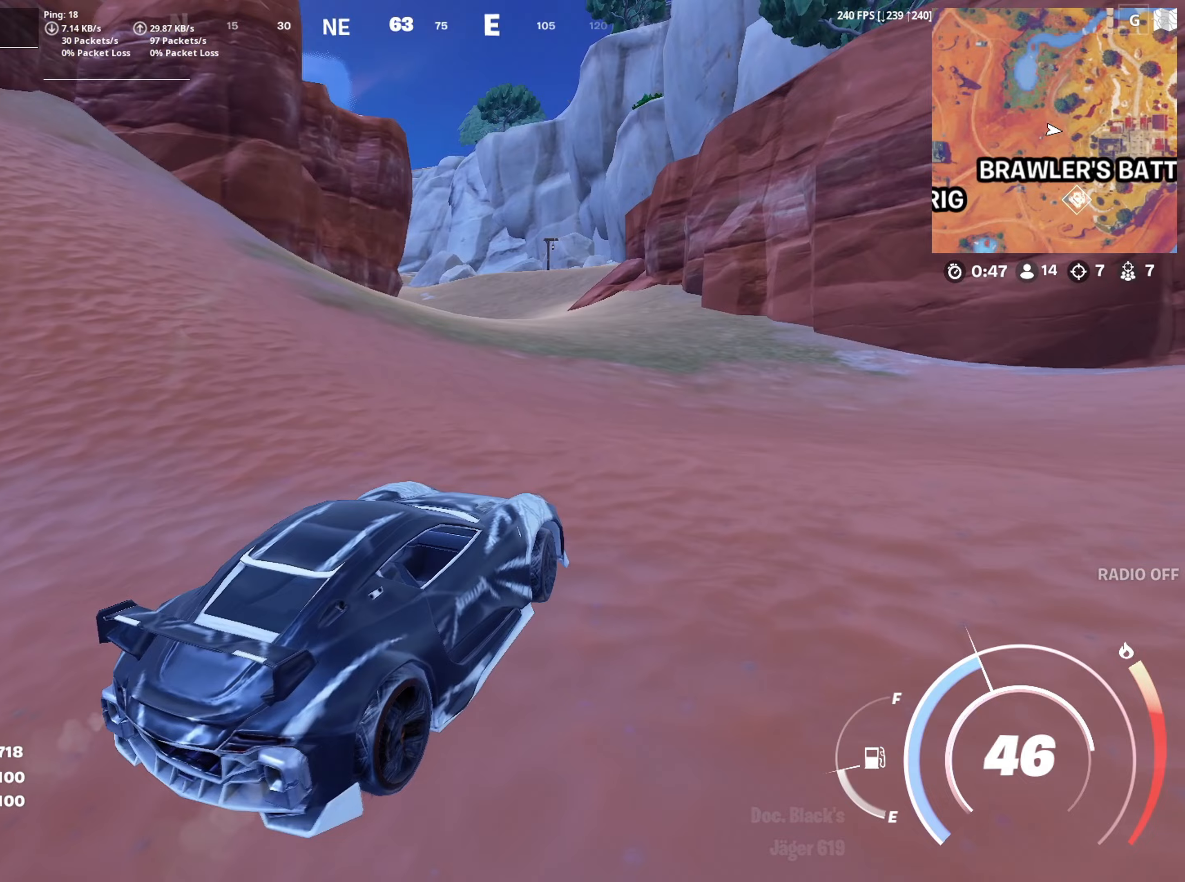
{"keys": ["shift", "w"], "mouse": [], "mouse_move": "still", "events": [[17, "shift", "down"]]}
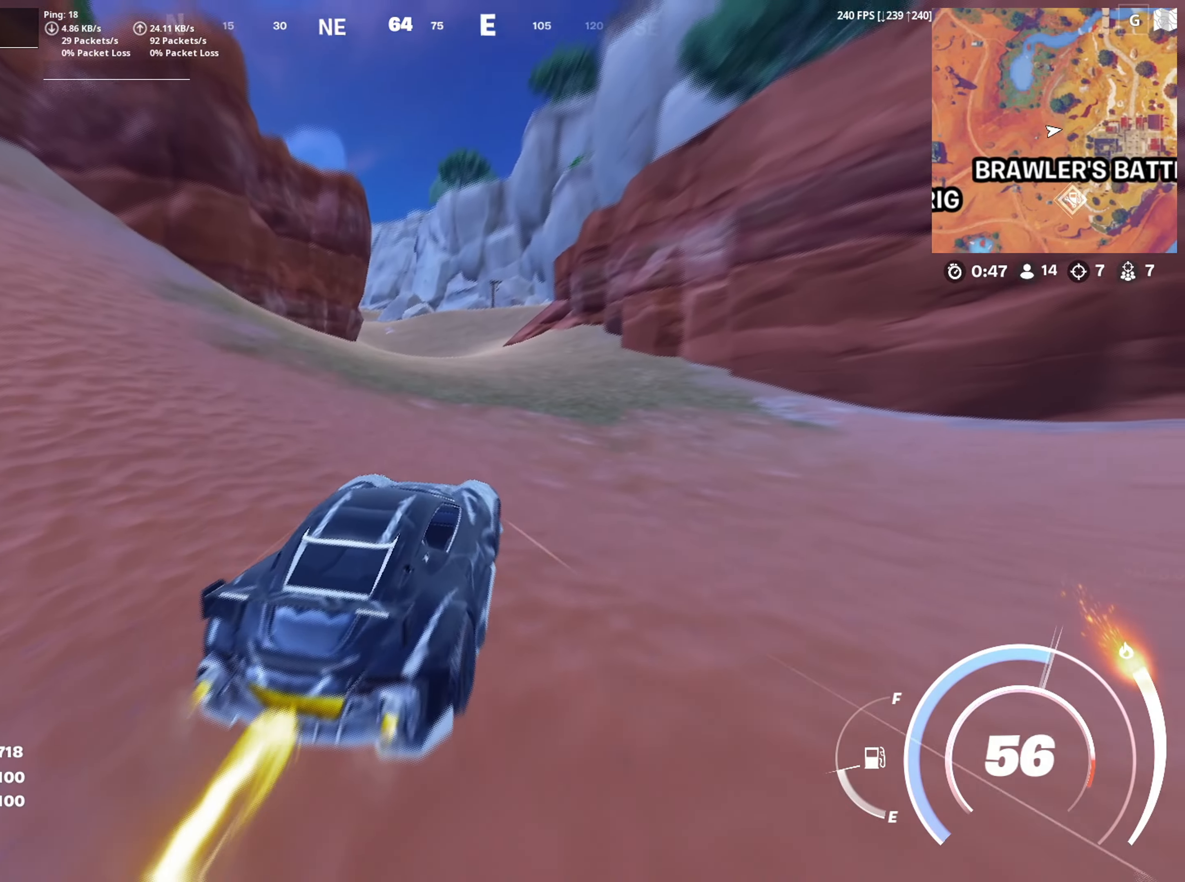
{"keys": ["shift", "w"], "mouse": [], "mouse_move": "still", "events": []}
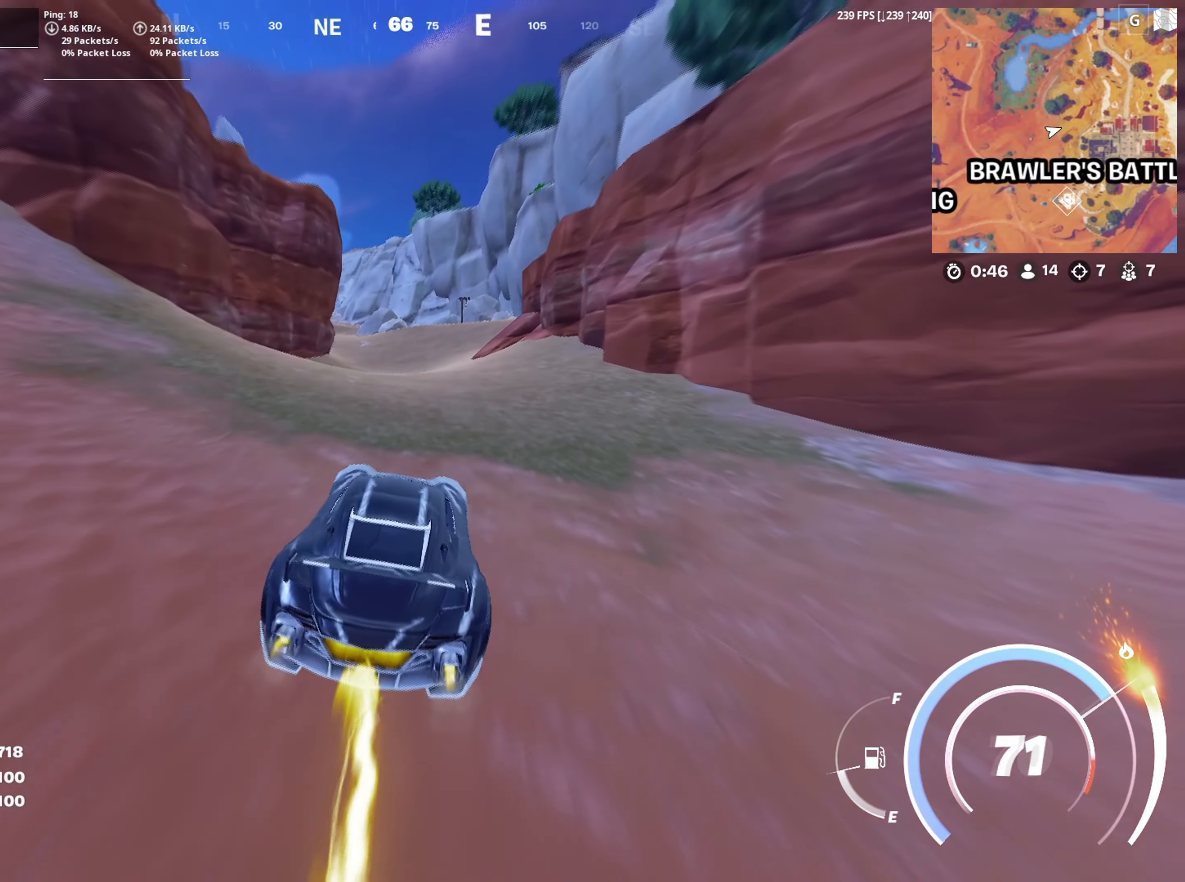
{"keys": ["shift", "w"], "mouse": [], "mouse_move": "still", "events": []}
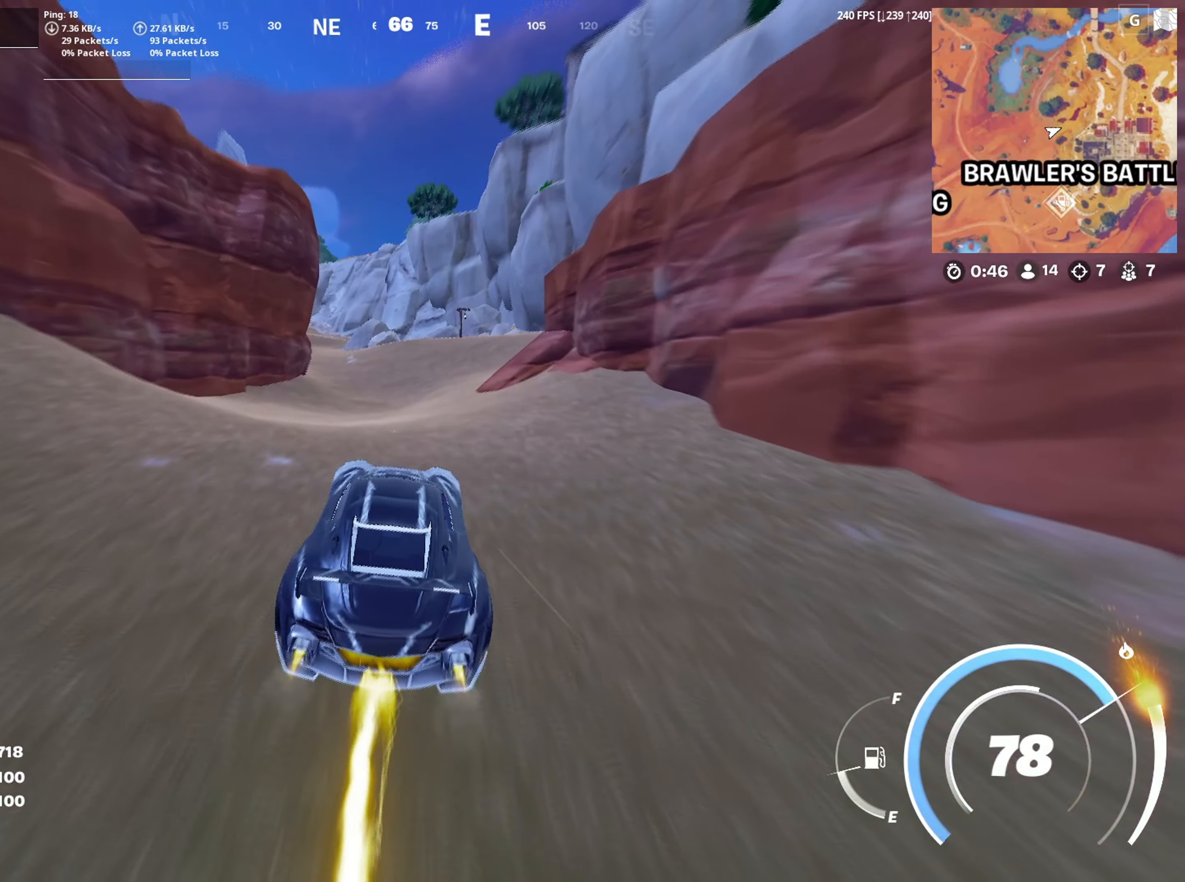
{"keys": ["shift", "w"], "mouse": [], "mouse_move": "still", "events": []}
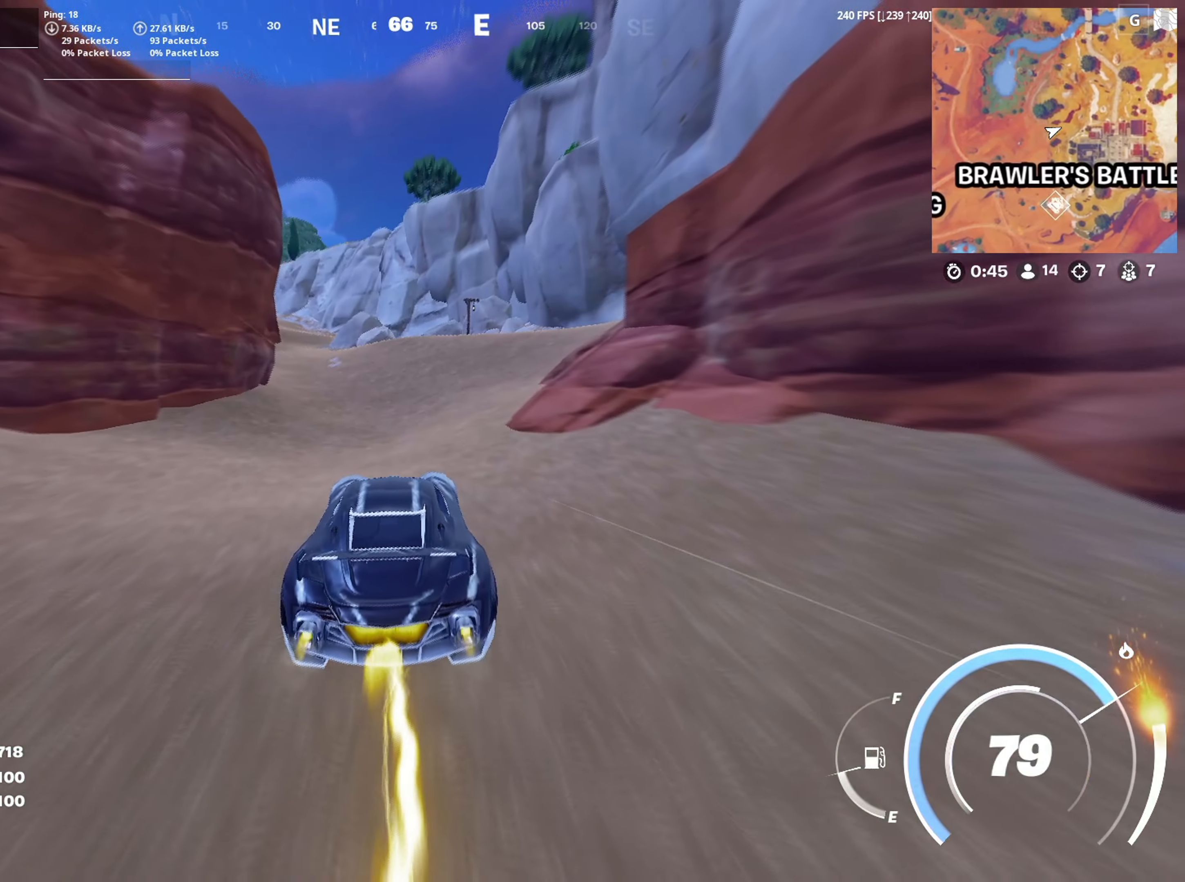
{"keys": ["shift", "w"], "mouse": [], "mouse_move": "left", "events": []}
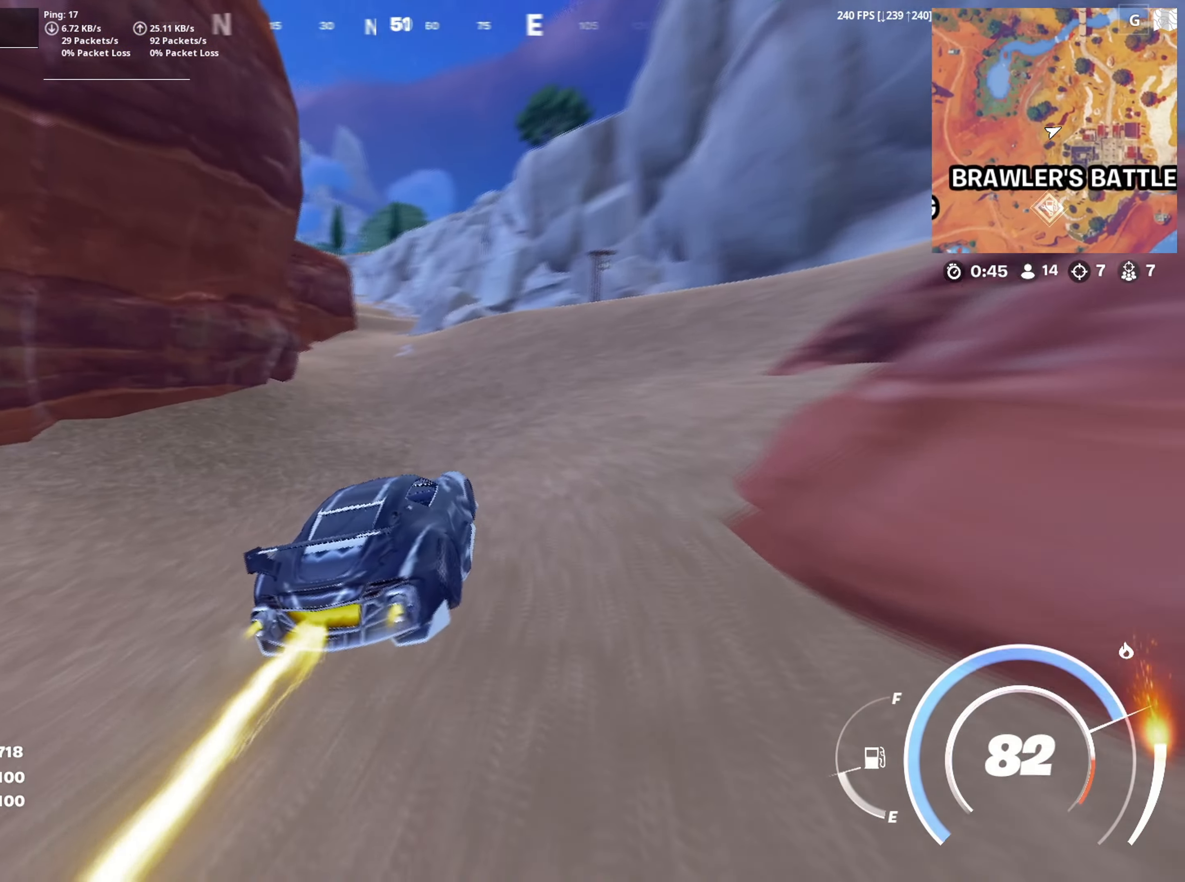
{"keys": ["shift", "w"], "mouse": [], "mouse_move": "still", "events": [[100, "a", "down"], [250, "a", "up"]]}
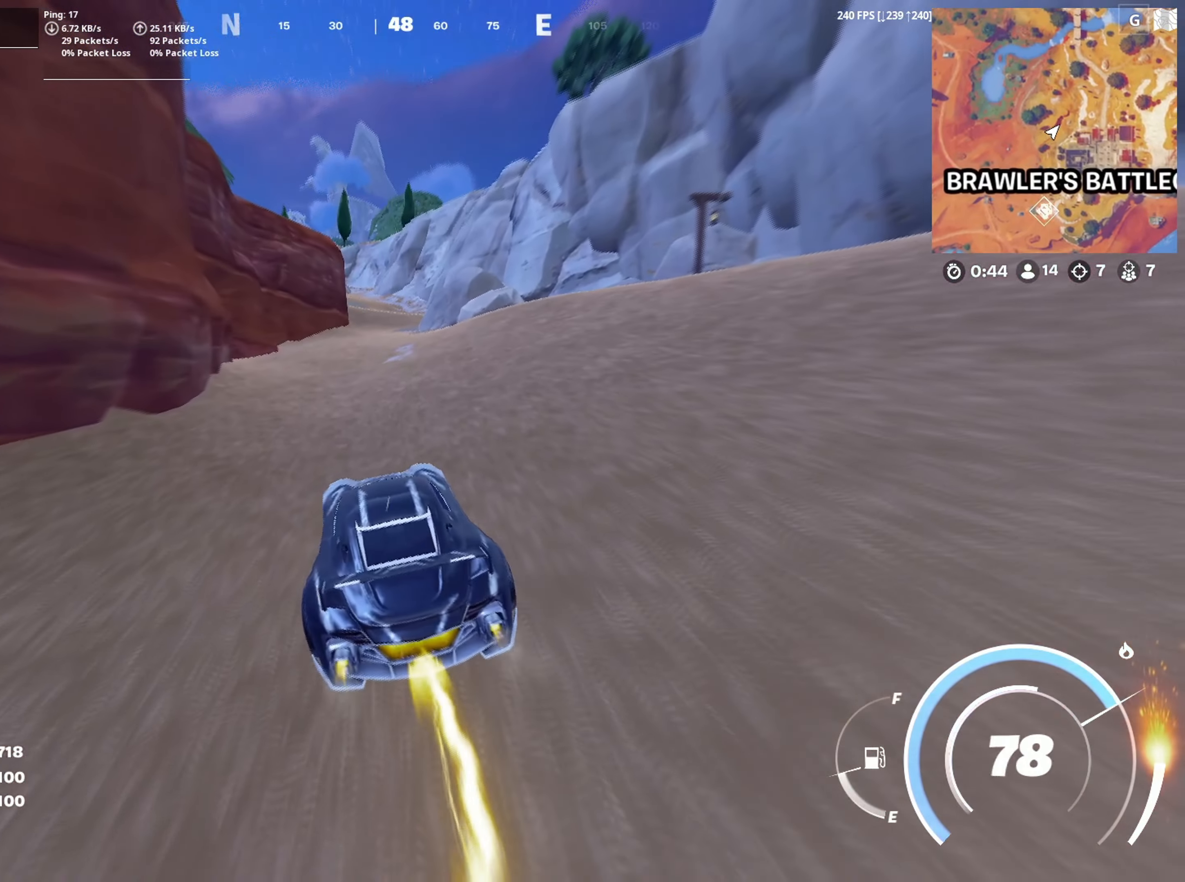
{"keys": ["shift", "w"], "mouse": [], "mouse_move": "still", "events": []}